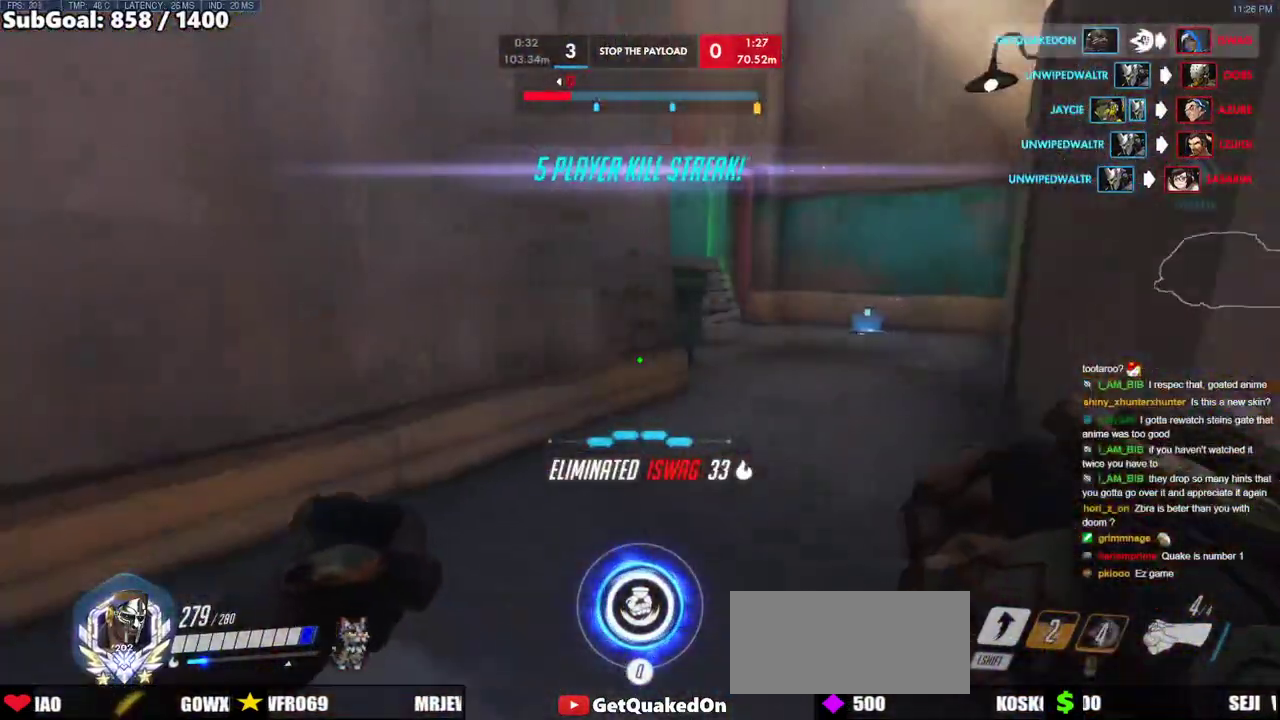
Gameplay with keyboard and mouse; each line is a JSON object with the keys and mouse buttons held at the frame after it. "events" lists presses ("down") and releases ("up") of "a", "ctrl", "d", "e", "f", "melee", "q", "r", "s", "shift", "space", "w", "mouse_left" and "mouse_right" between this image and that frame as [ms after this image, input, new state], when the widget could be followed in between. "mouse_left", "mouse_right" = the "left", "right" buttons of the "mouse" list. No other keys are recorded. Mouse movement is not recorded. Key names are as the overlay labels them; some are game actions (e.g. jump) rather than physical keys.
{"keys": ["w"], "mouse": [], "events": [[67, "a", "up"]]}
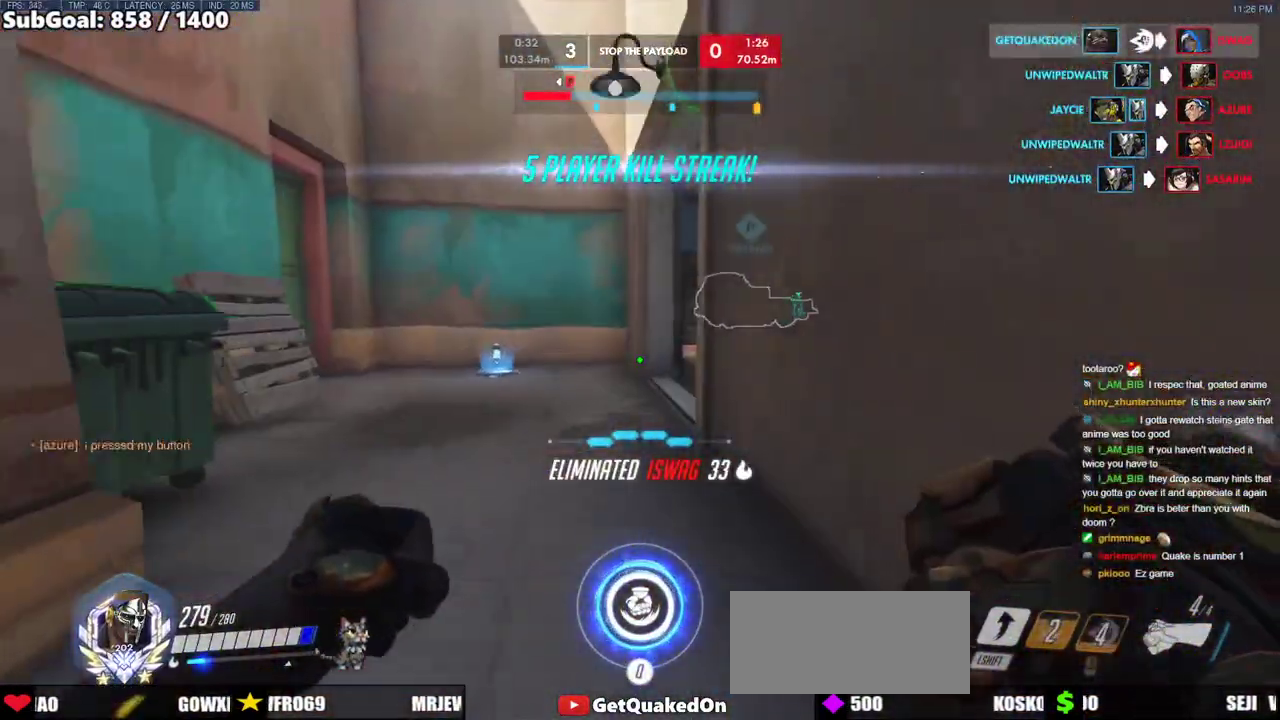
{"keys": ["a", "w"], "mouse": [], "events": [[417, "a", "down"]]}
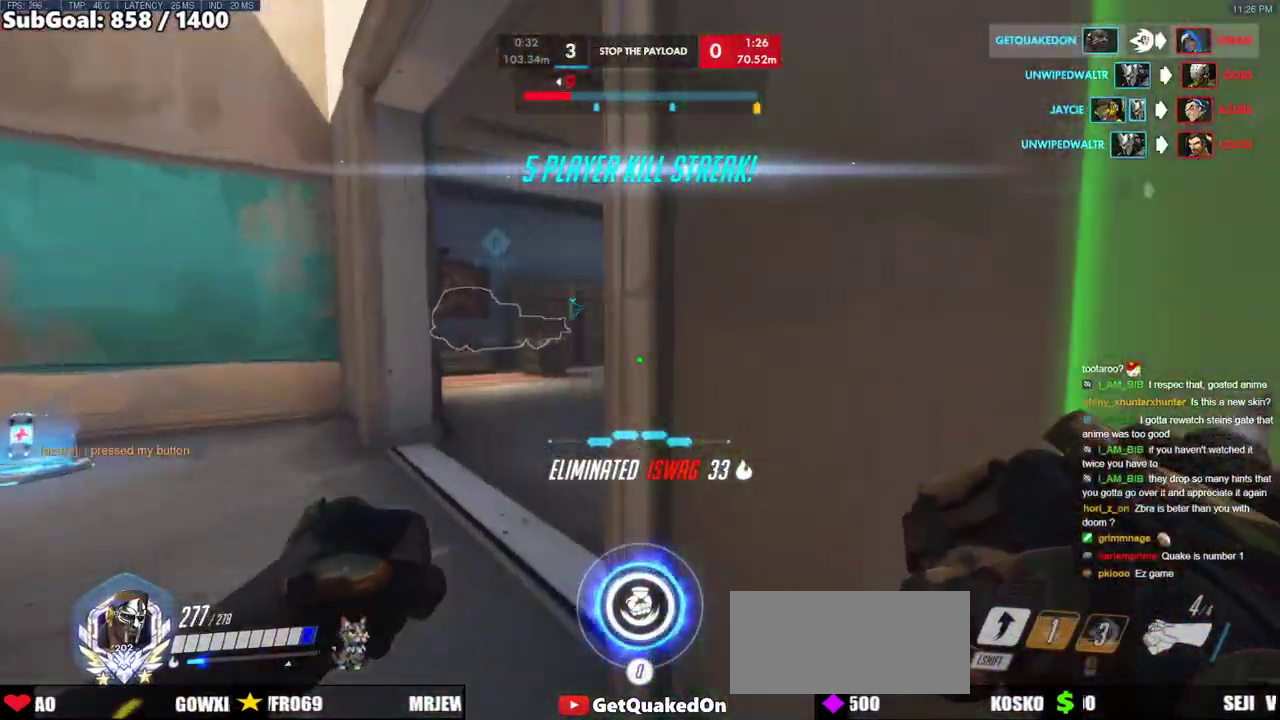
{"keys": ["w"], "mouse": [], "events": [[200, "a", "up"]]}
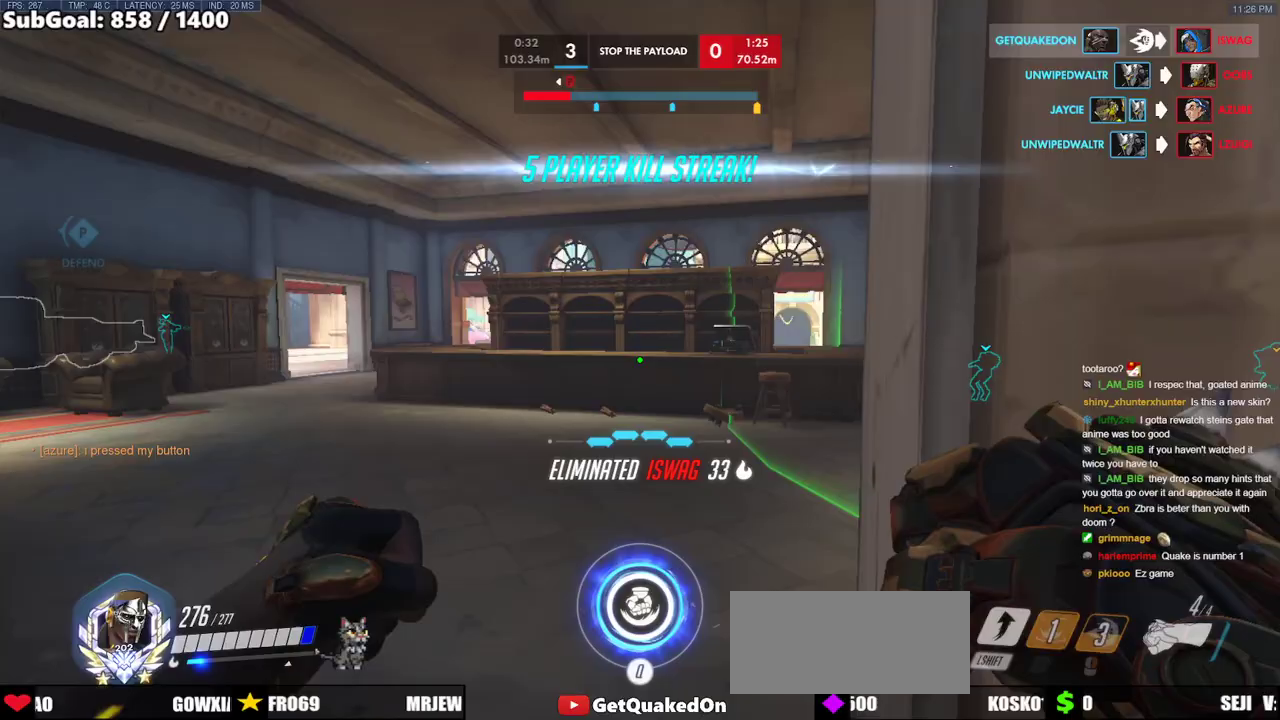
{"keys": ["d", "w"], "mouse": [], "events": [[167, "a", "down"], [267, "a", "up"], [450, "d", "down"]]}
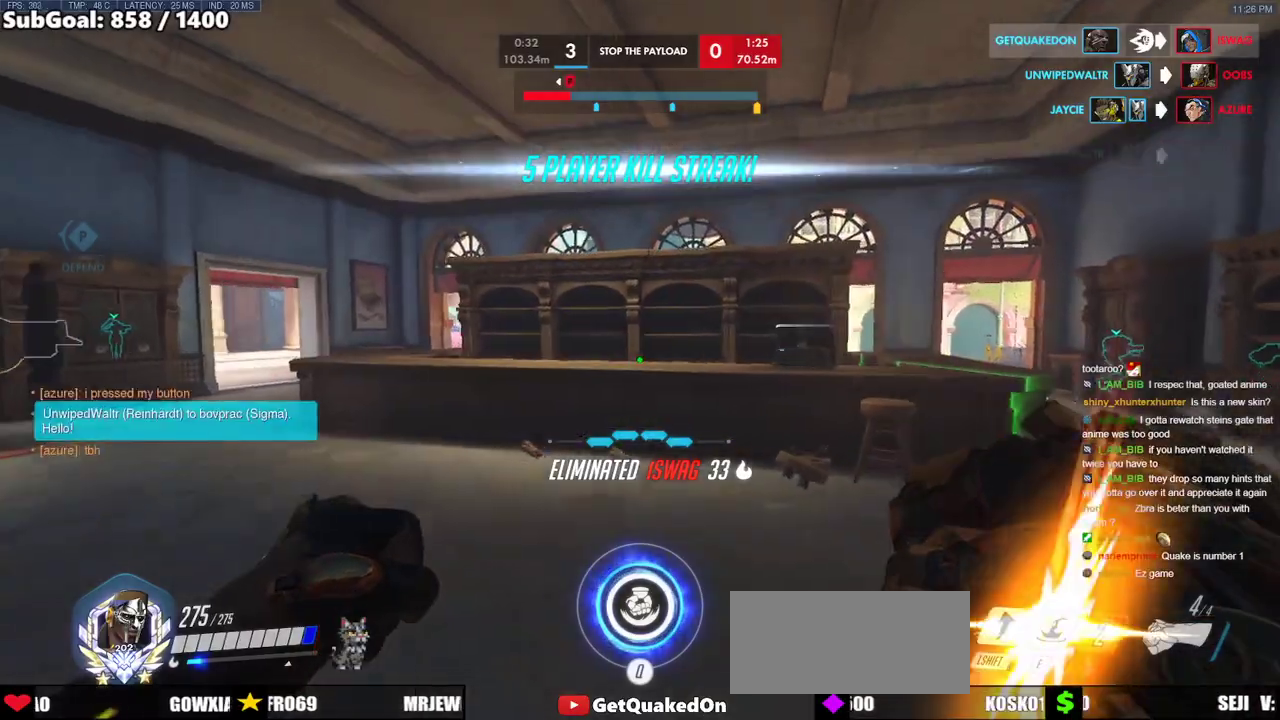
{"keys": ["w"], "mouse": [], "events": [[133, "d", "up"]]}
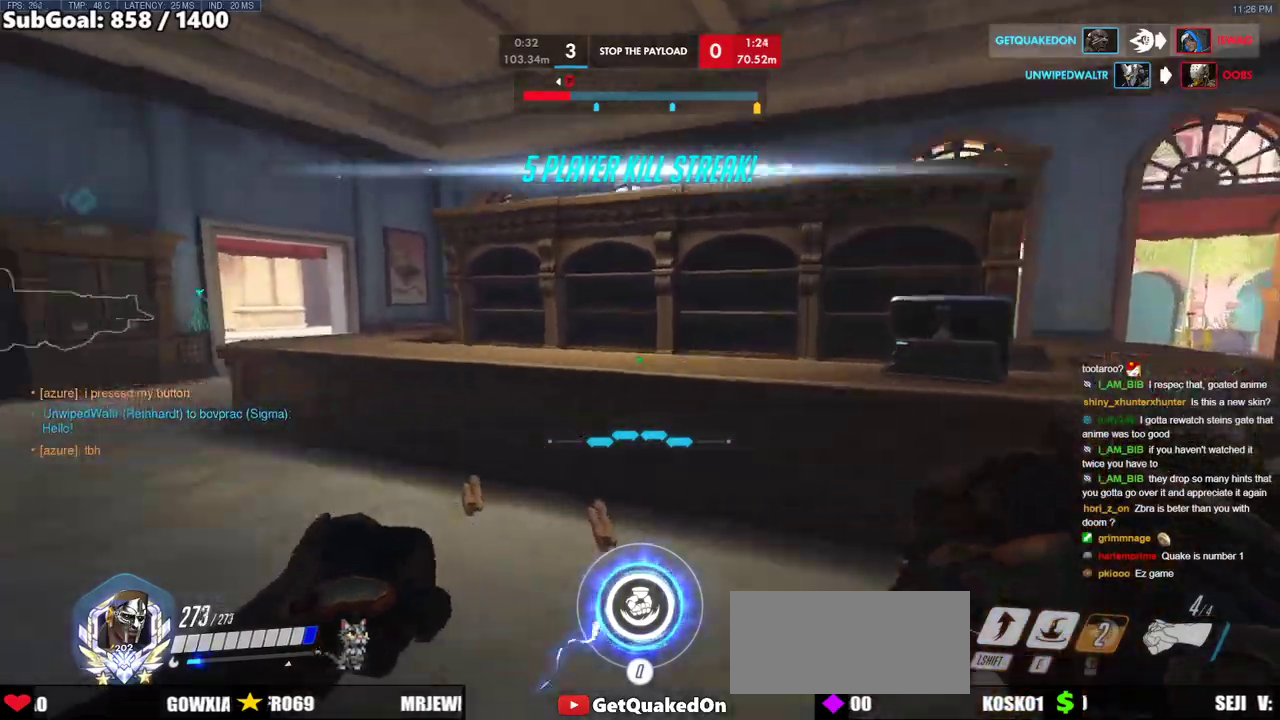
{"keys": ["d", "w"], "mouse": [], "events": [[17, "d", "down"], [50, "space", "down"], [200, "space", "up"]]}
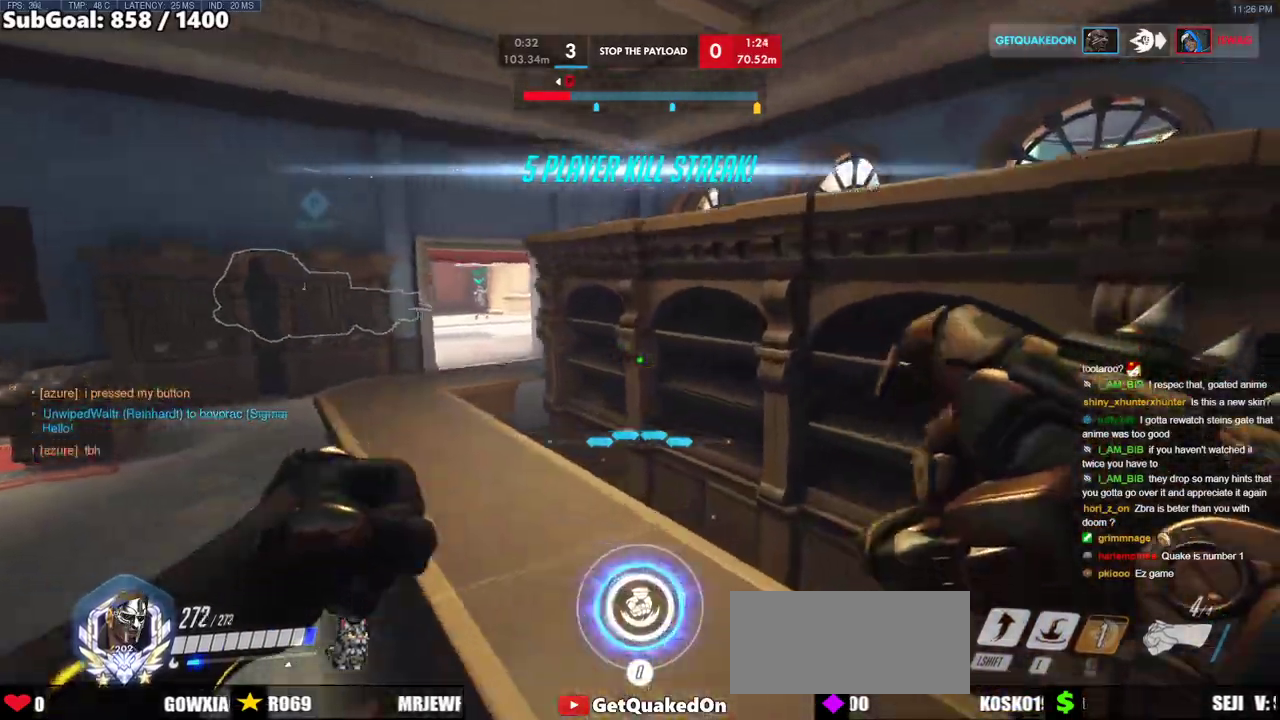
{"keys": ["w"], "mouse": [], "events": [[117, "space", "down"], [267, "space", "up"], [350, "d", "up"]]}
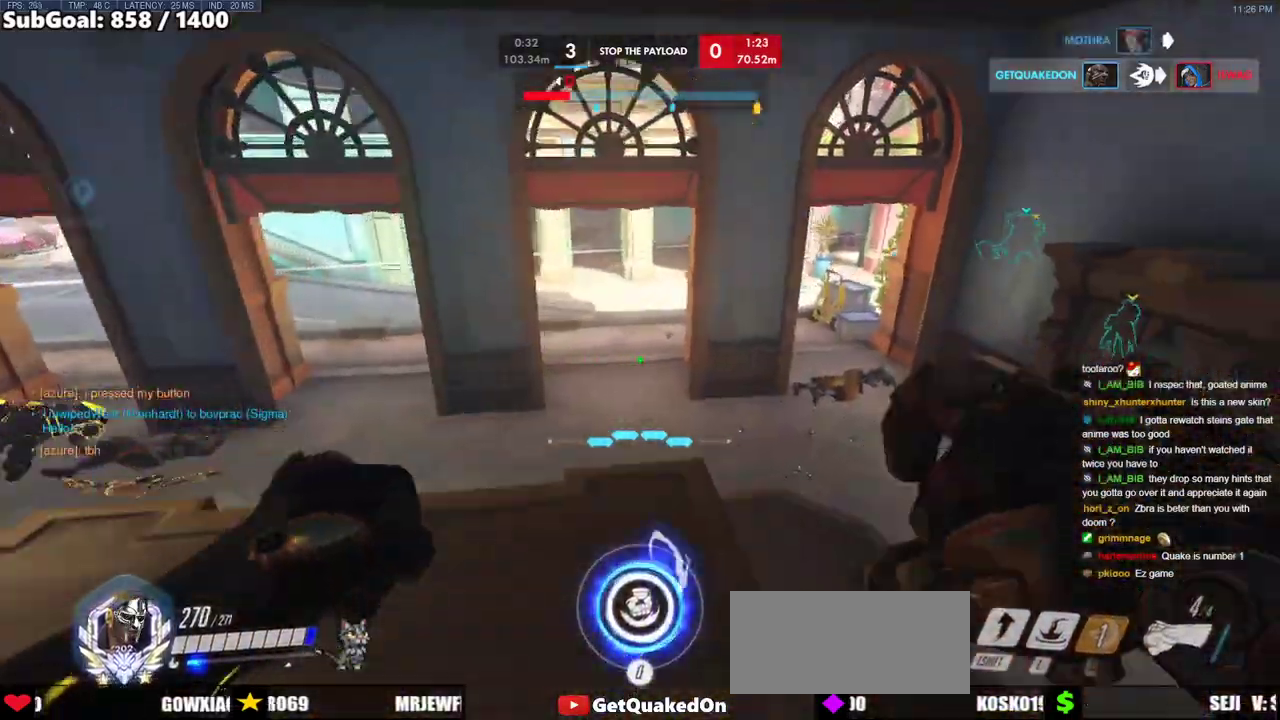
{"keys": ["w"], "mouse": [], "events": [[367, "d", "down"], [500, "d", "up"]]}
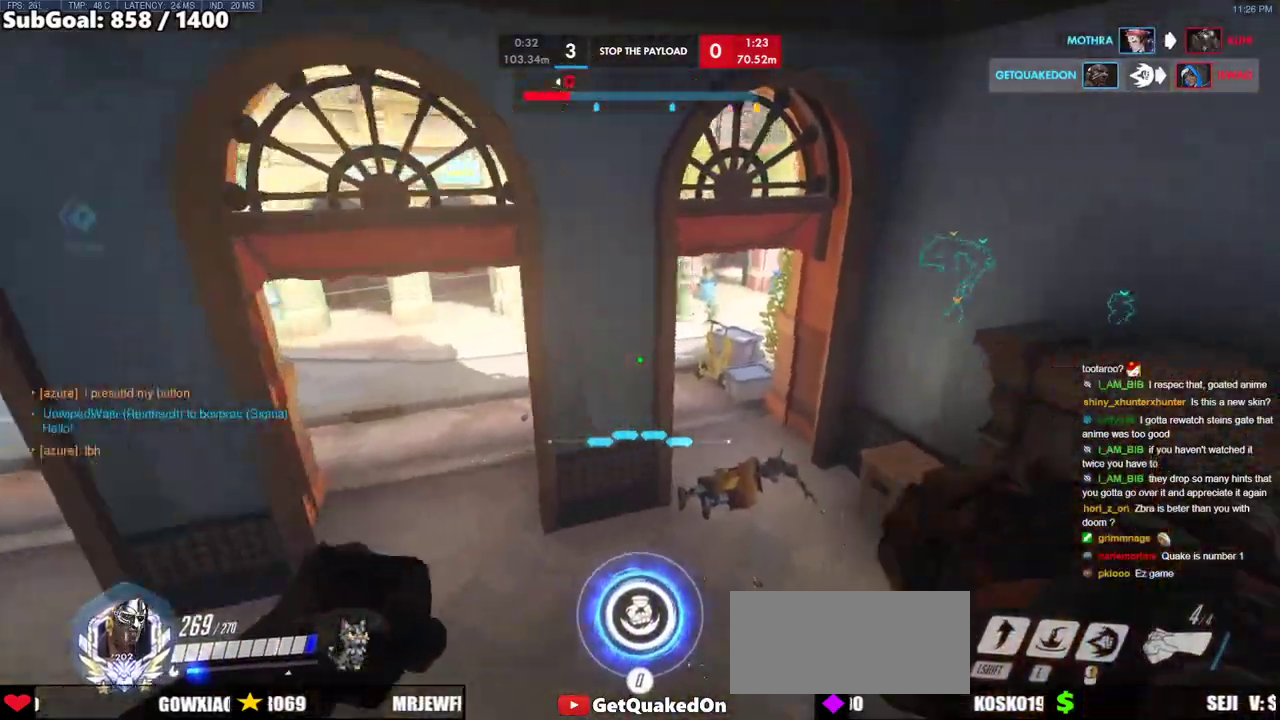
{"keys": ["space", "w"], "mouse": [], "events": [[333, "space", "down"]]}
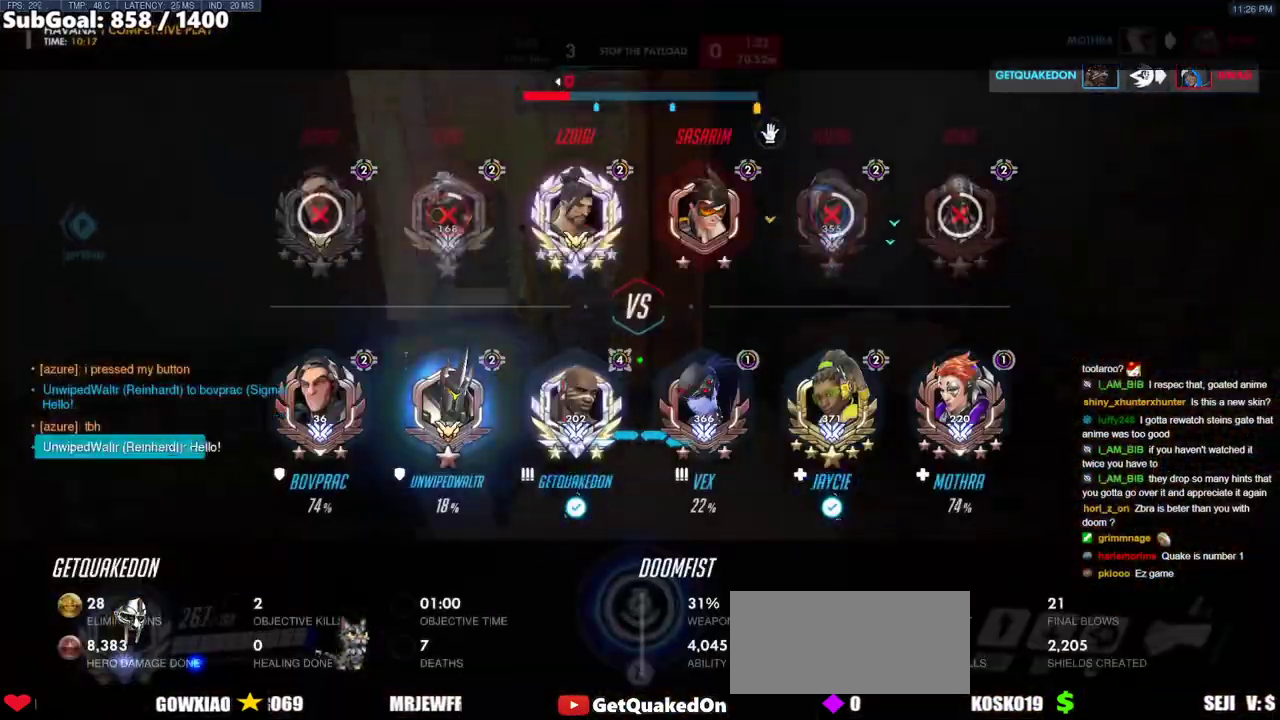
{"keys": ["w"], "mouse": [], "events": [[217, "space", "up"]]}
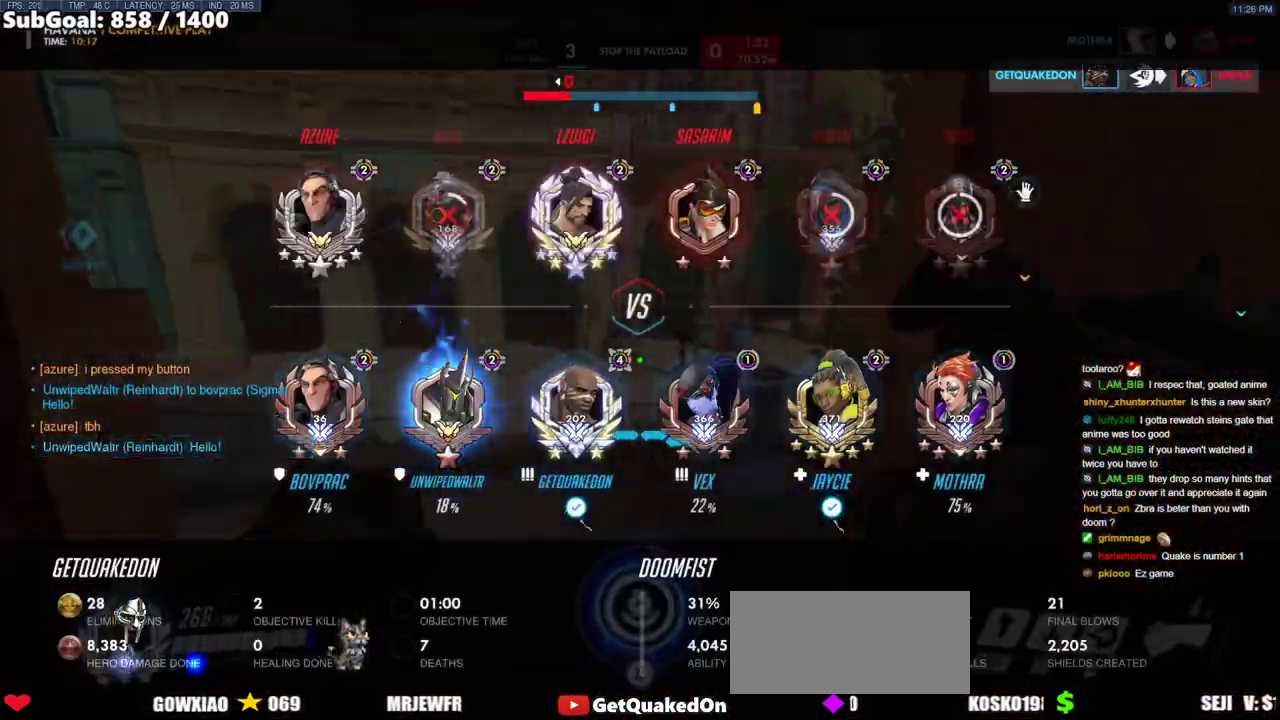
{"keys": ["a", "w"], "mouse": [], "events": [[367, "a", "down"]]}
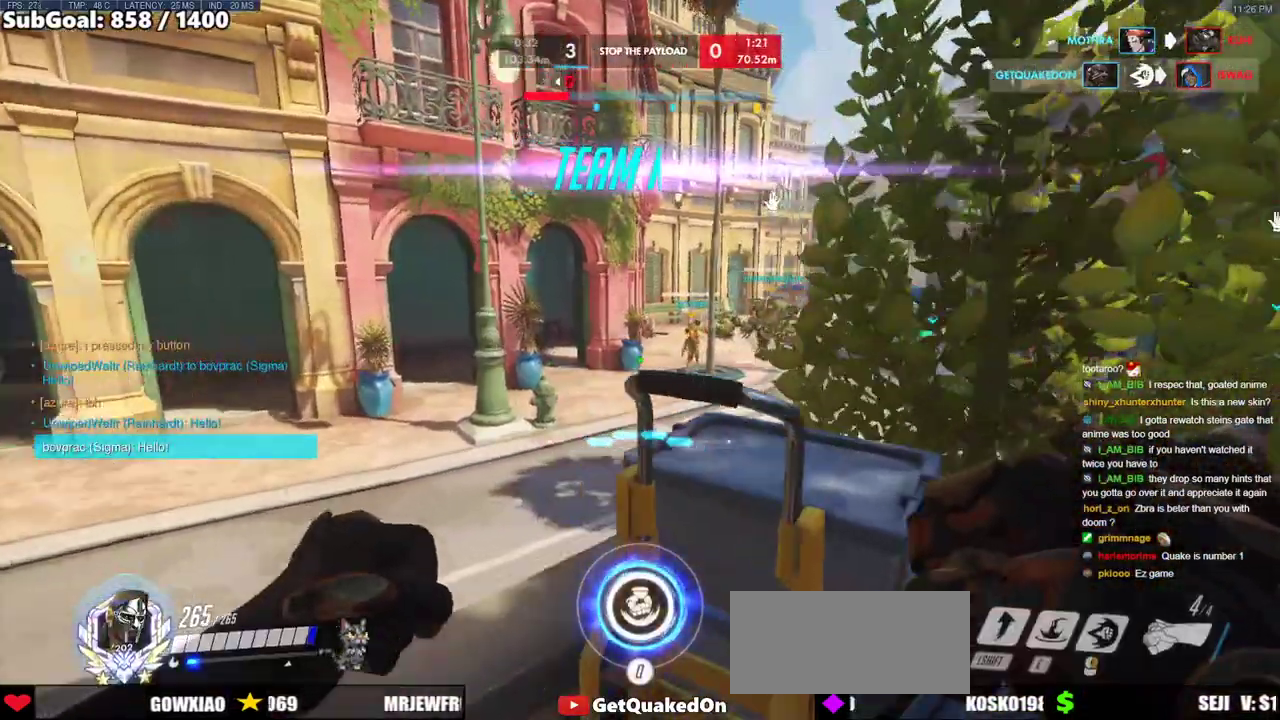
{"keys": ["w"], "mouse": [], "events": [[250, "a", "up"]]}
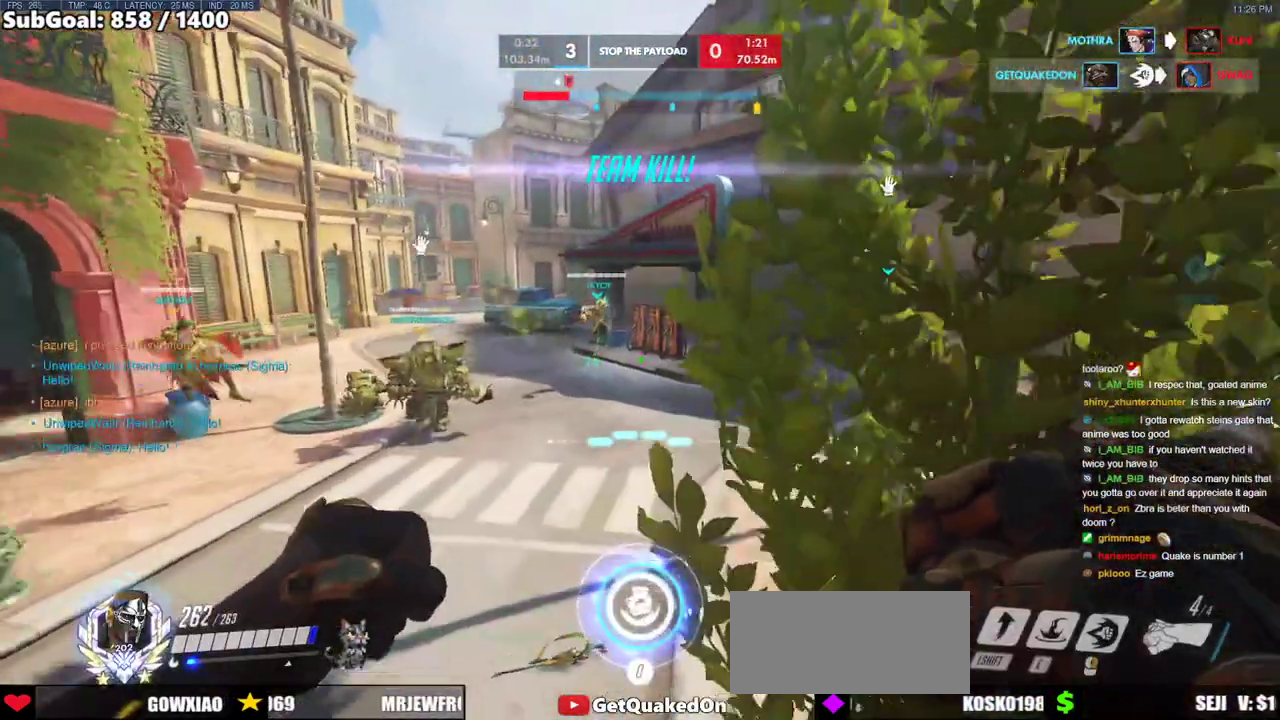
{"keys": ["a"], "mouse": [], "events": [[400, "a", "down"], [450, "w", "up"]]}
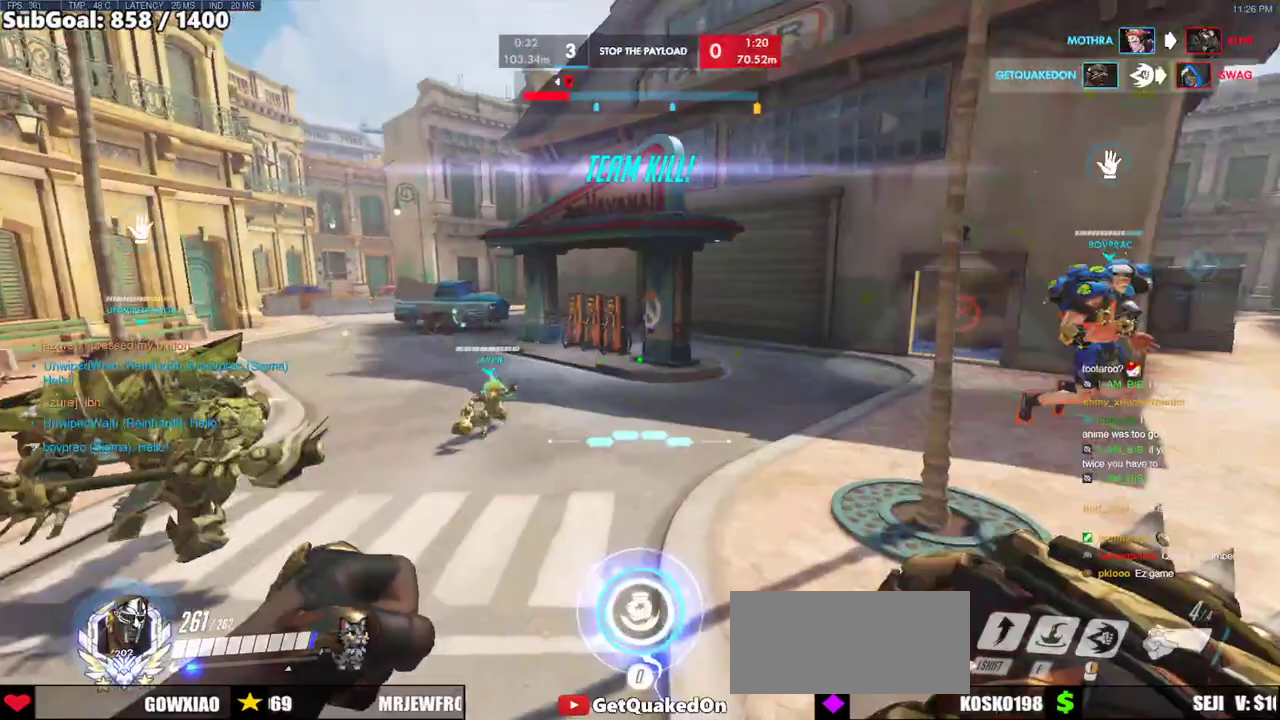
{"keys": ["d", "w"], "mouse": [], "events": [[83, "s", "down"], [183, "d", "down"], [233, "a", "up"], [233, "s", "up"], [367, "w", "down"]]}
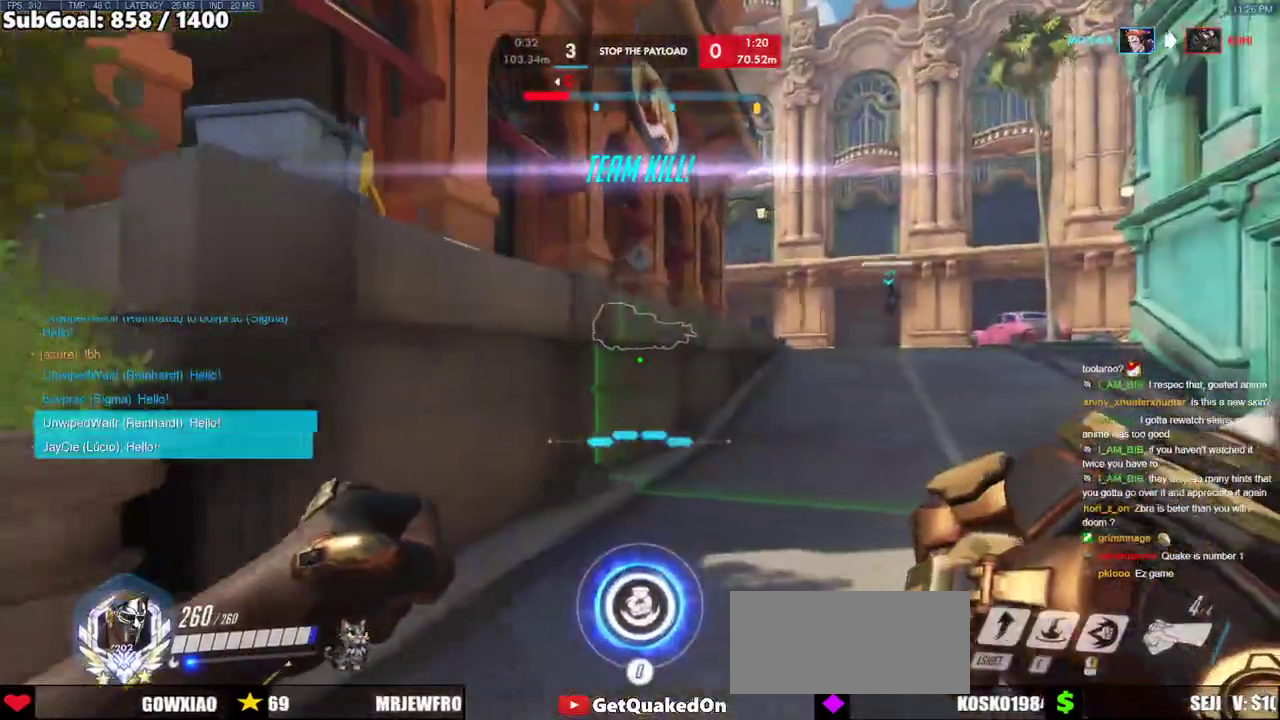
{"keys": ["w"], "mouse": [], "events": [[200, "d", "up"]]}
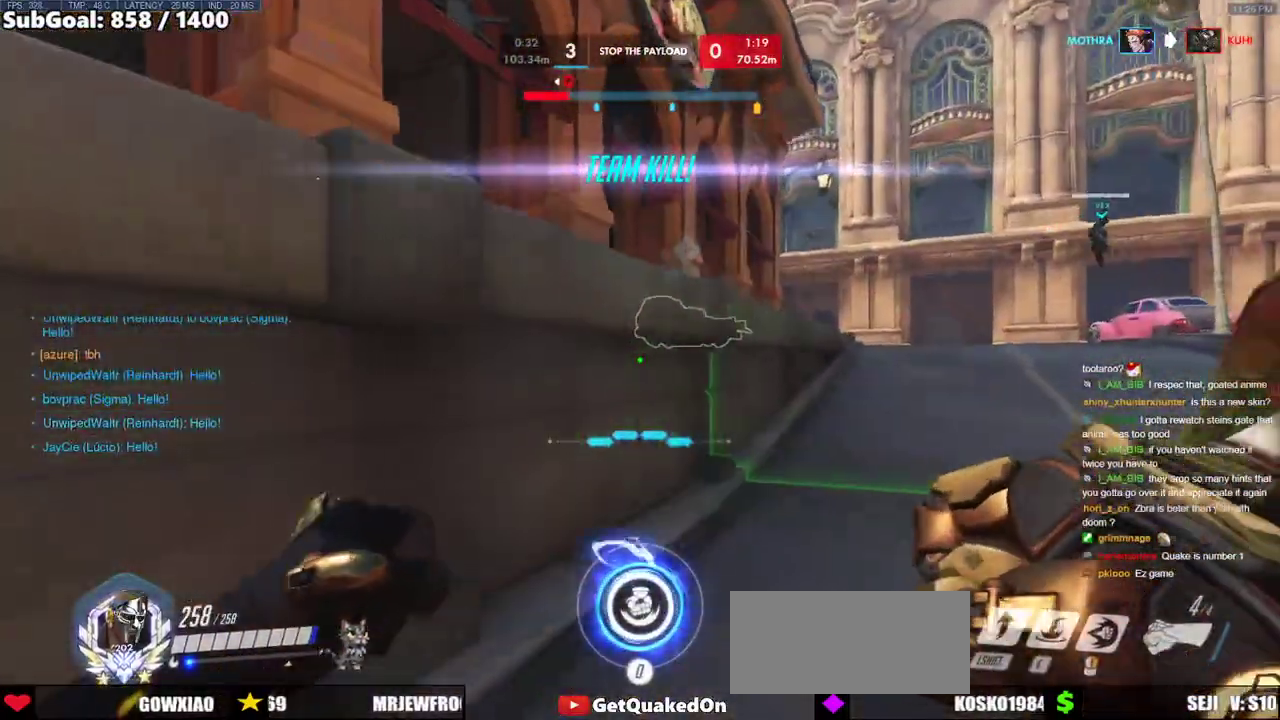
{"keys": ["w"], "mouse": [], "events": [[250, "shift", "down"], [350, "d", "down"], [400, "shift", "up"], [500, "d", "up"]]}
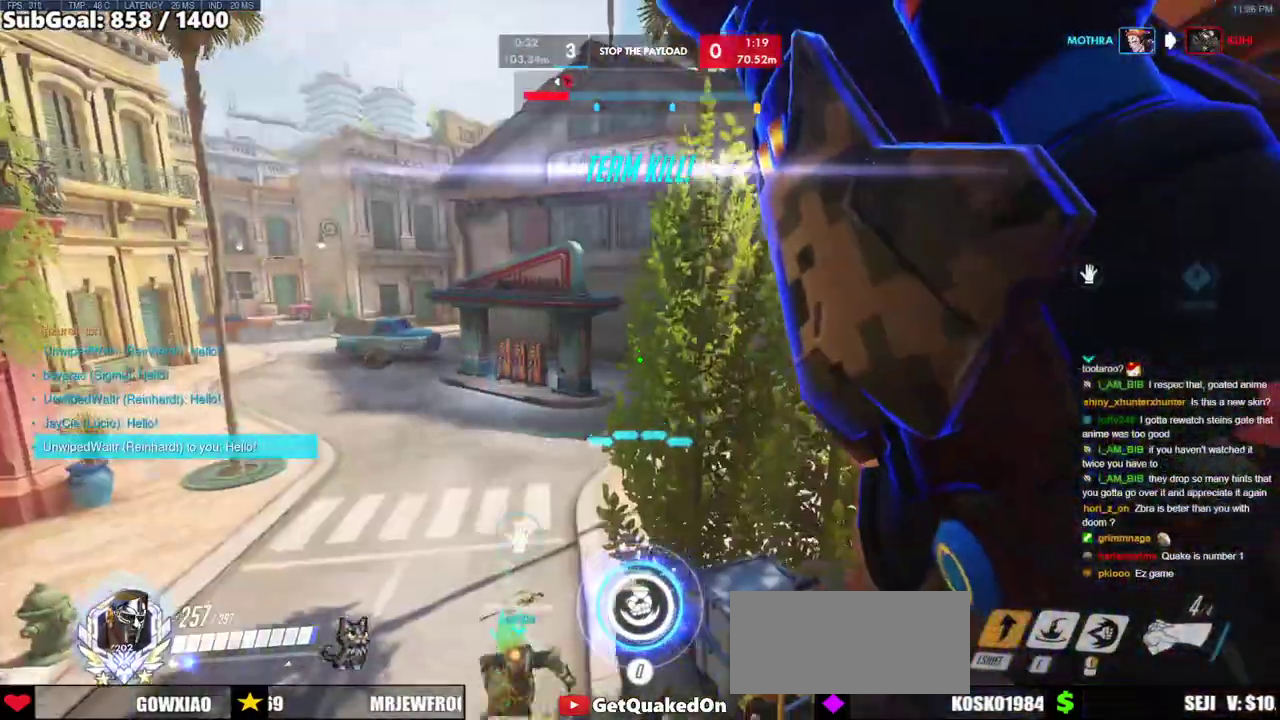
{"keys": [], "mouse": [], "events": [[267, "w", "up"]]}
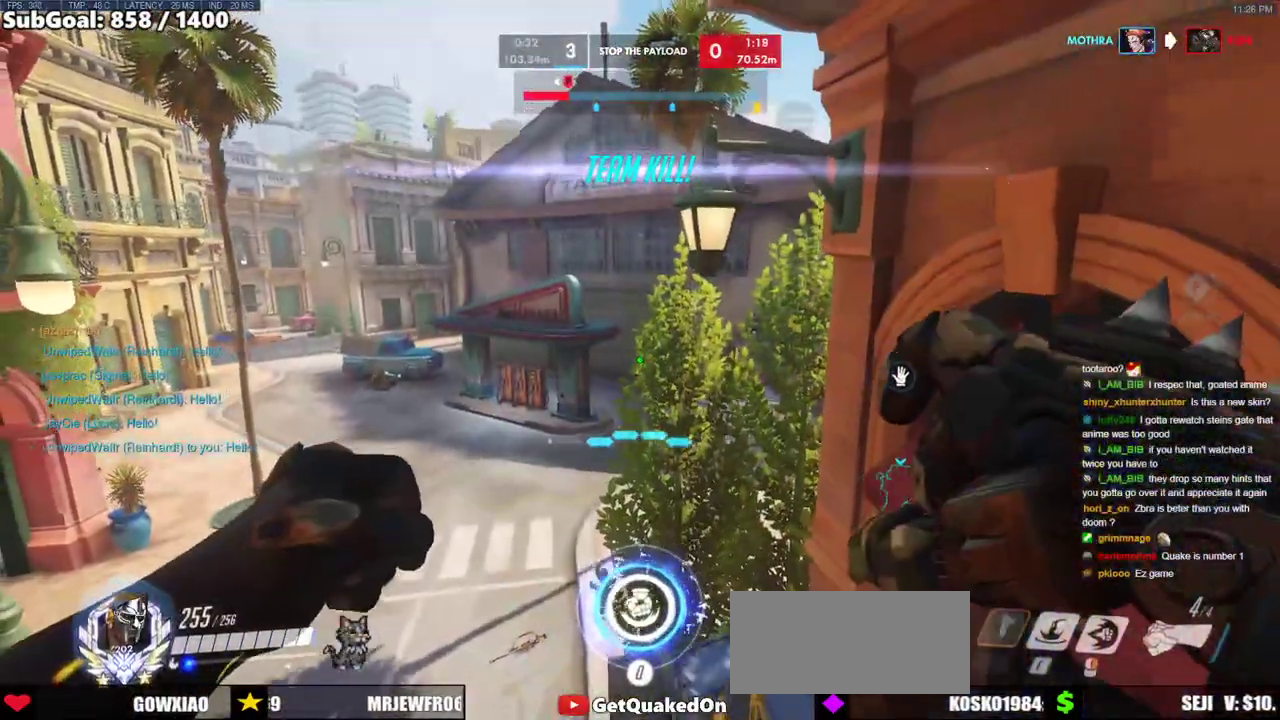
{"keys": [], "mouse": [], "events": [[150, "w", "down"], [200, "d", "down"], [383, "d", "up"], [483, "w", "up"]]}
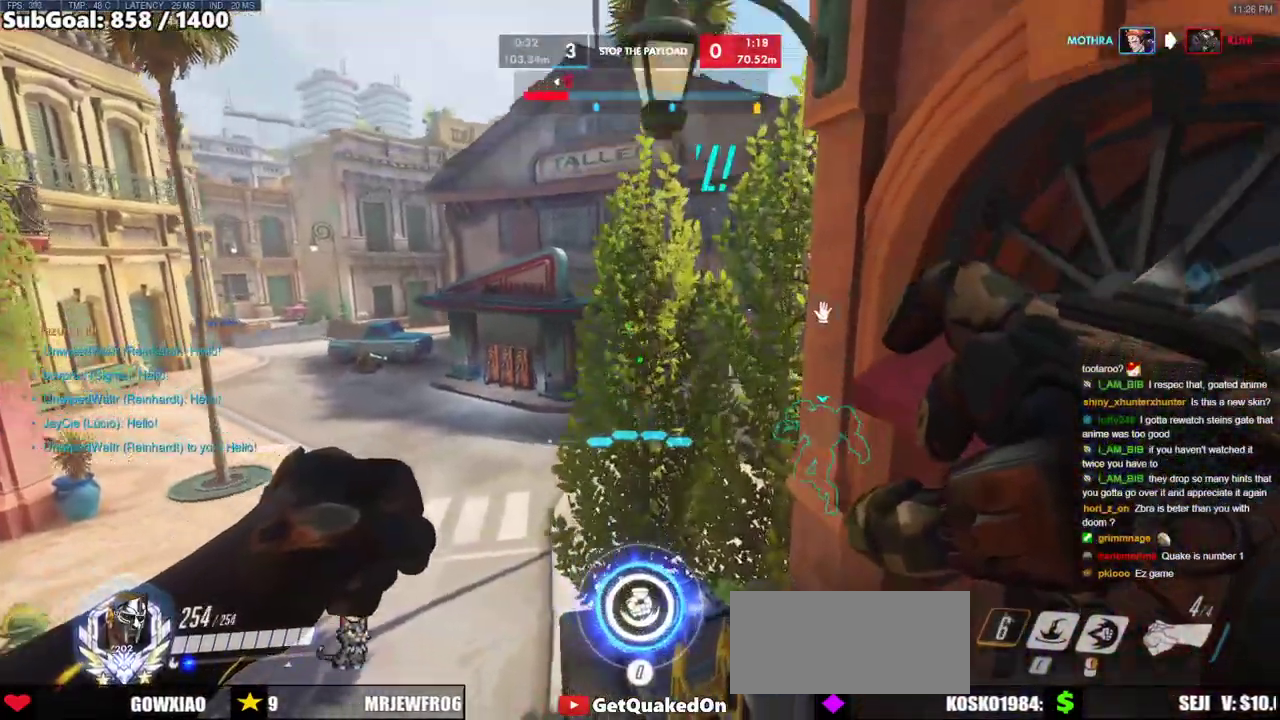
{"keys": ["s"], "mouse": [], "events": [[400, "s", "down"]]}
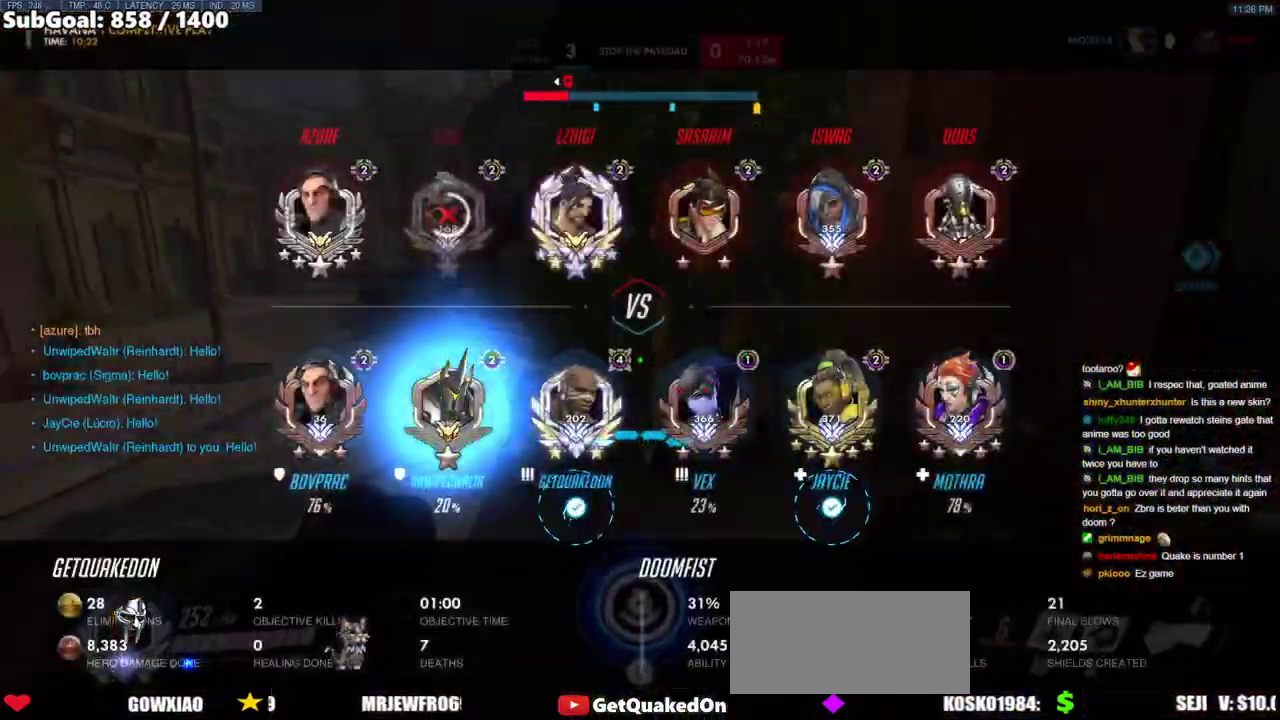
{"keys": ["d"], "mouse": [], "events": [[367, "s", "up"], [500, "d", "down"]]}
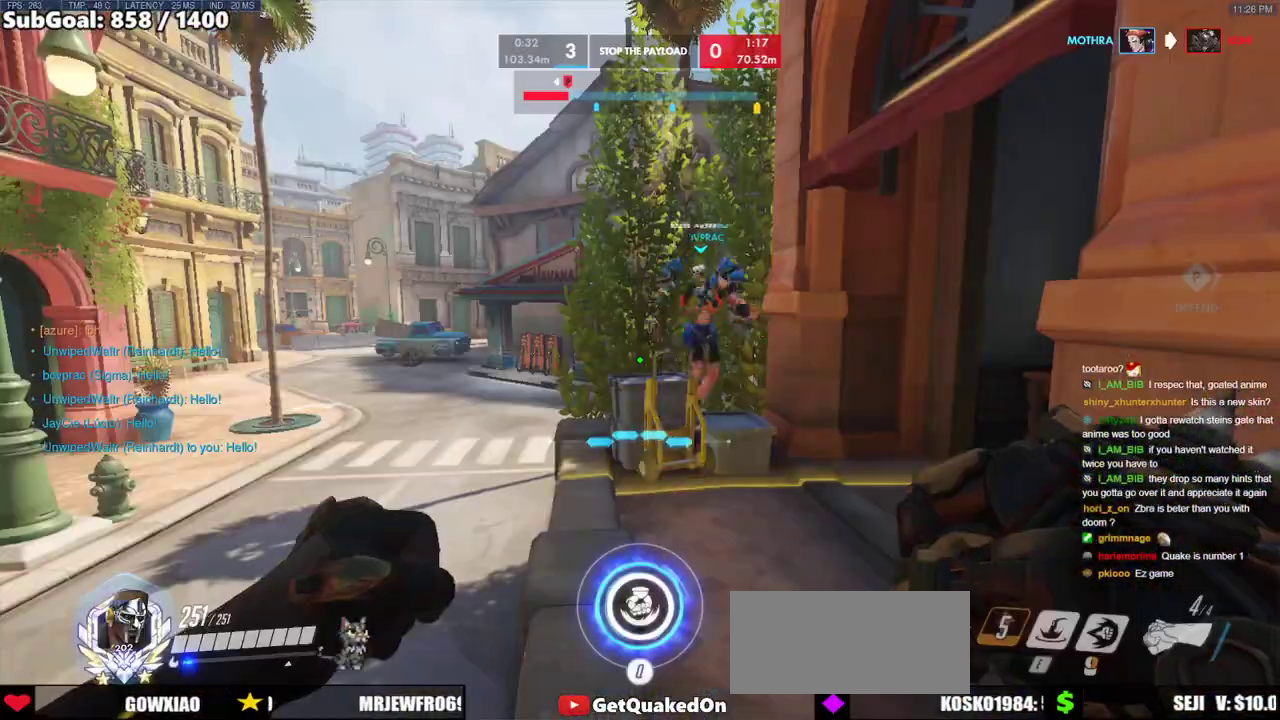
{"keys": ["w"], "mouse": [], "events": [[100, "w", "down"], [200, "d", "up"]]}
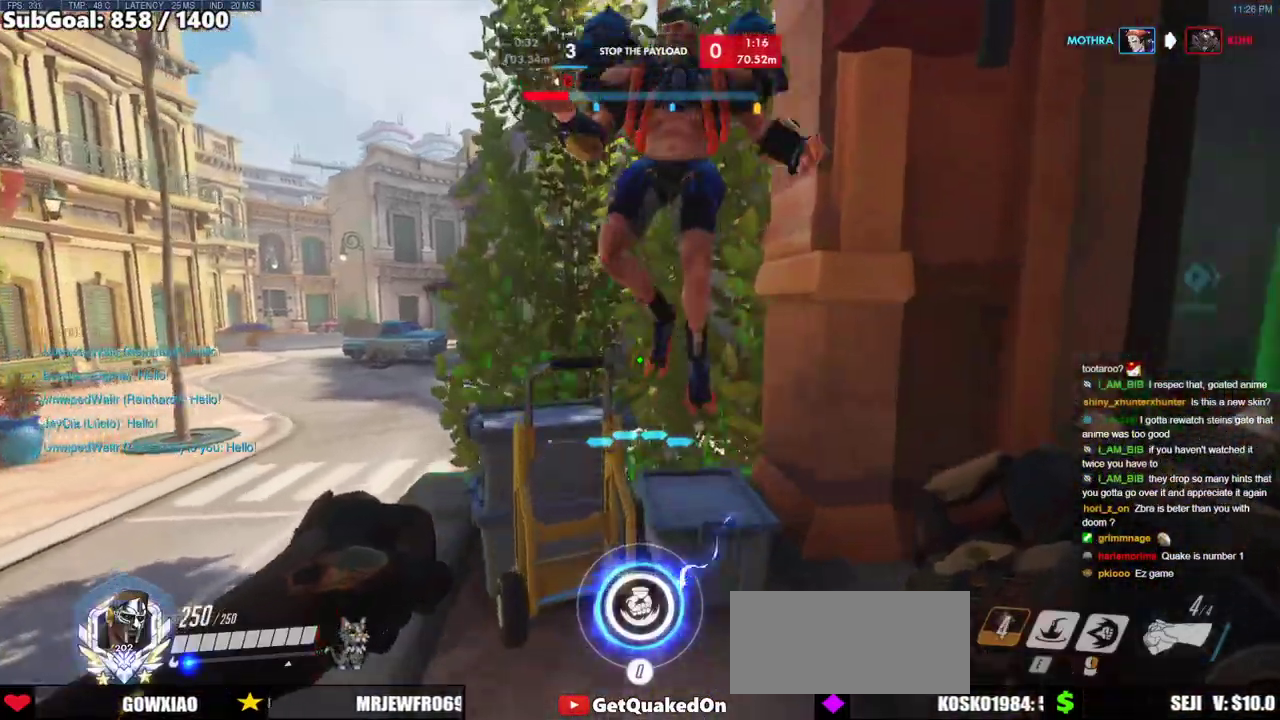
{"keys": ["d", "s"], "mouse": [], "events": [[33, "a", "down"], [67, "w", "up"], [217, "s", "down"], [400, "a", "up"], [400, "d", "down"]]}
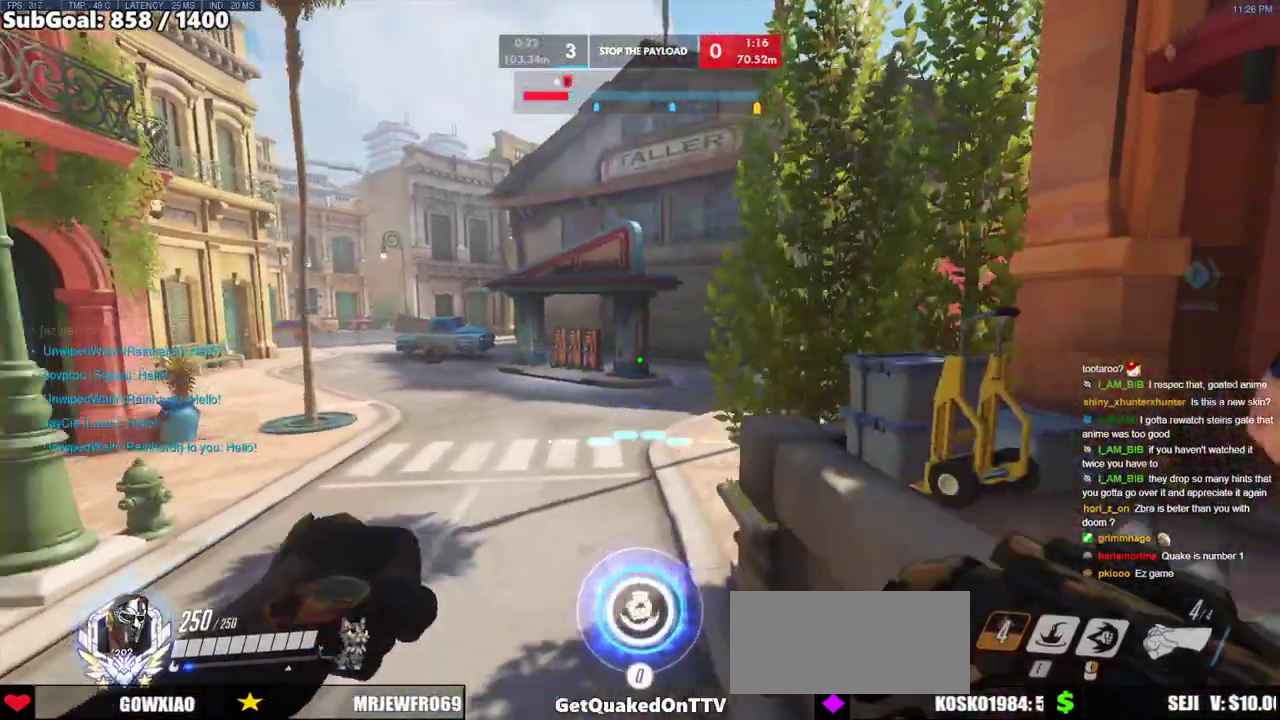
{"keys": ["d", "space", "w"], "mouse": ["right"], "events": [[33, "s", "up"], [317, "mouse_right", "down"], [317, "w", "down"], [367, "space", "down"]]}
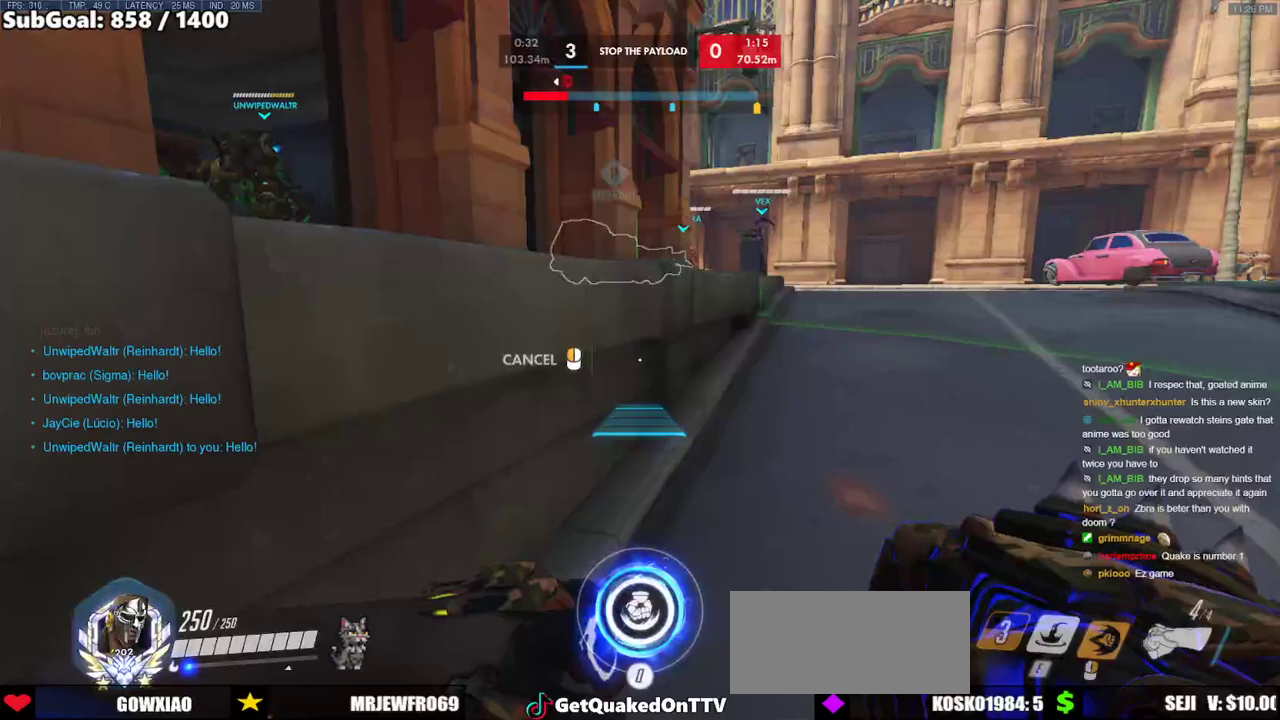
{"keys": ["space", "w"], "mouse": [], "events": [[100, "space", "up"], [150, "d", "up"], [200, "mouse_right", "up"], [333, "space", "down"]]}
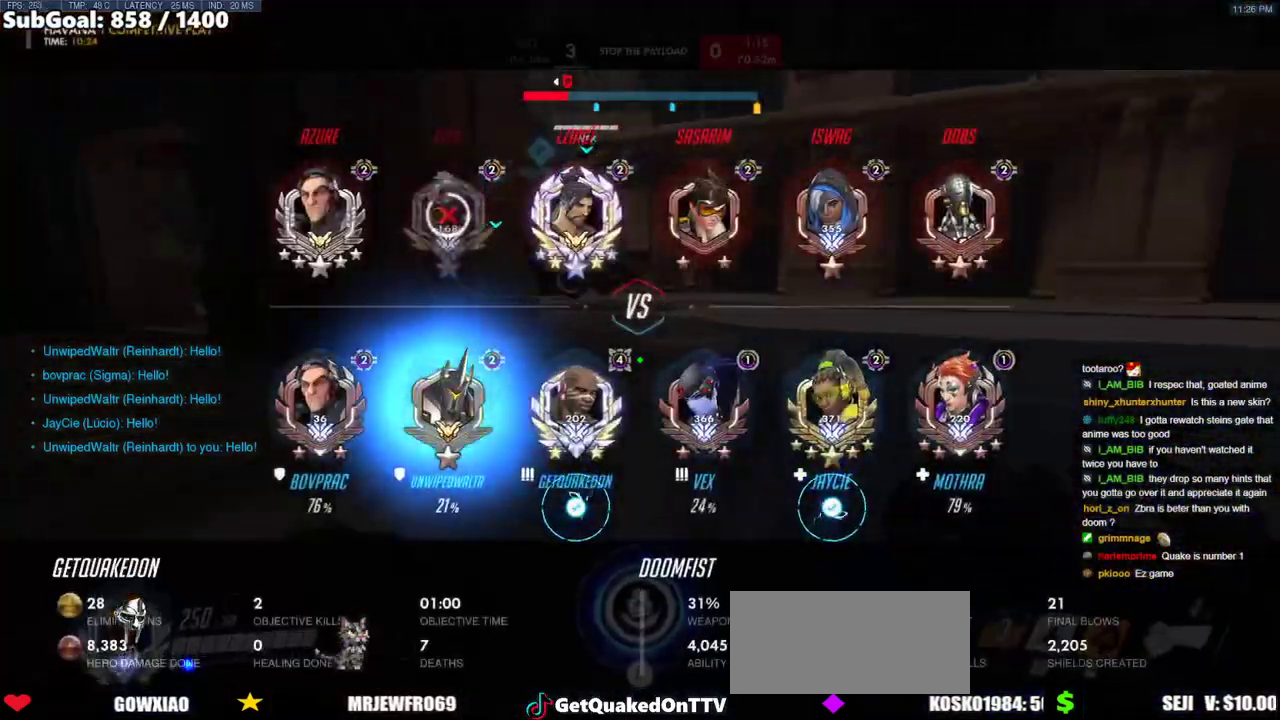
{"keys": ["d", "w"], "mouse": [], "events": [[67, "space", "up"], [500, "d", "down"]]}
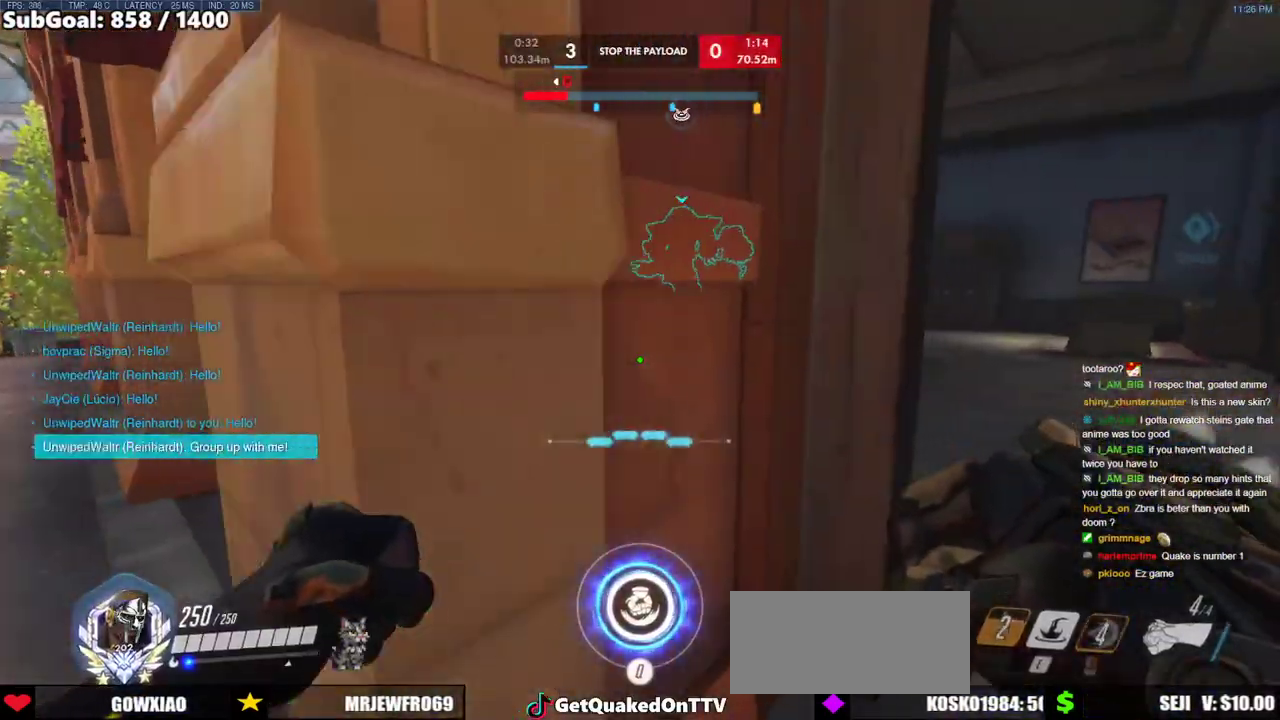
{"keys": ["d", "w"], "mouse": [], "events": []}
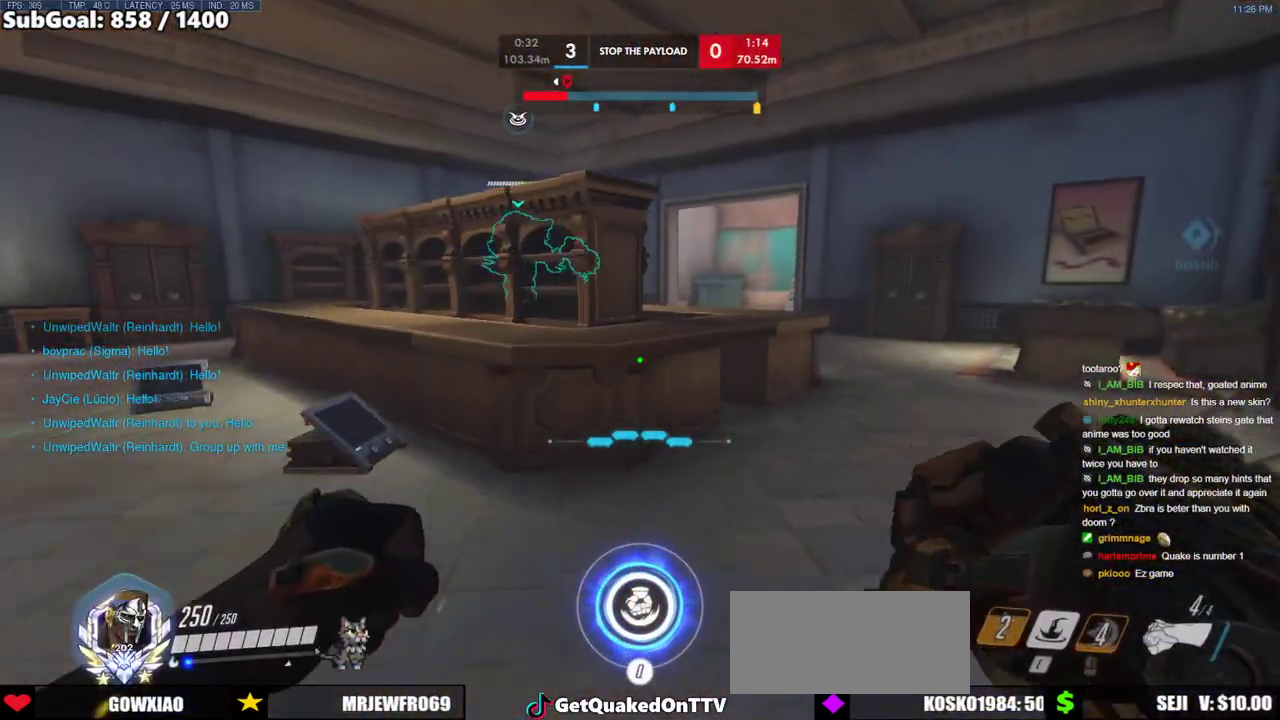
{"keys": ["d"], "mouse": [], "events": [[233, "w", "up"]]}
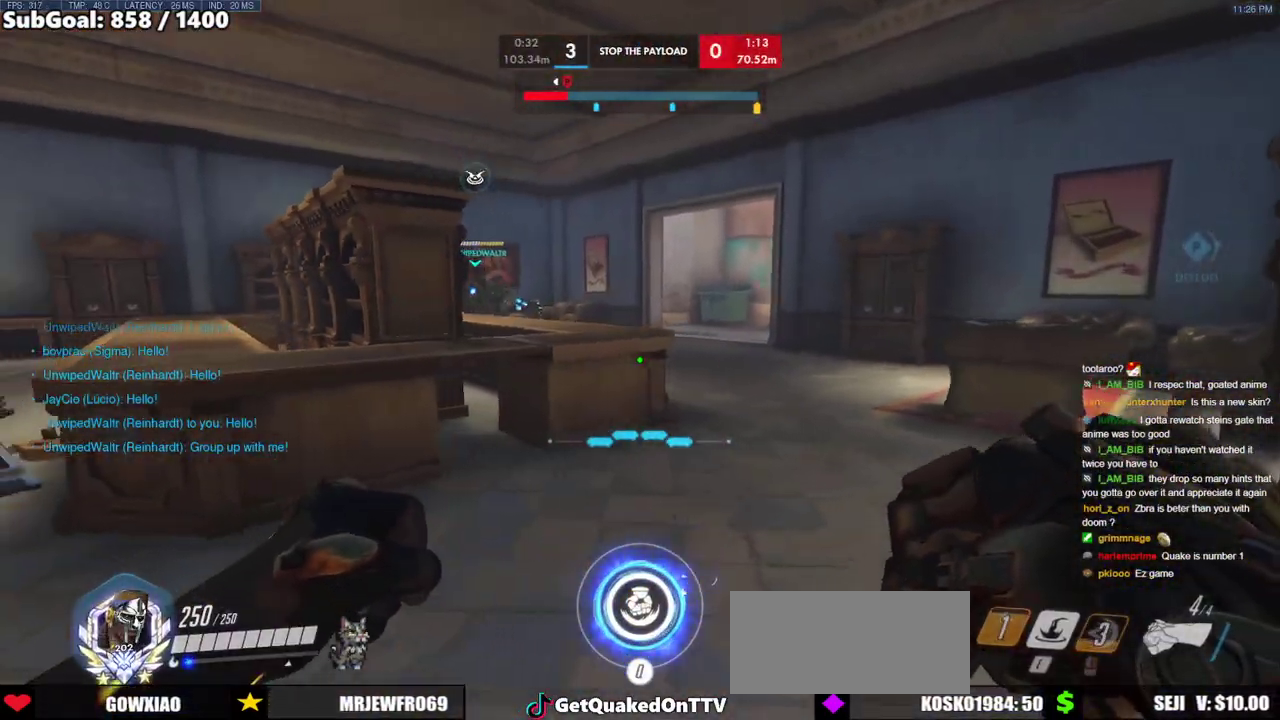
{"keys": ["a"], "mouse": [], "events": [[67, "w", "down"], [117, "d", "up"], [450, "a", "down"], [500, "w", "up"]]}